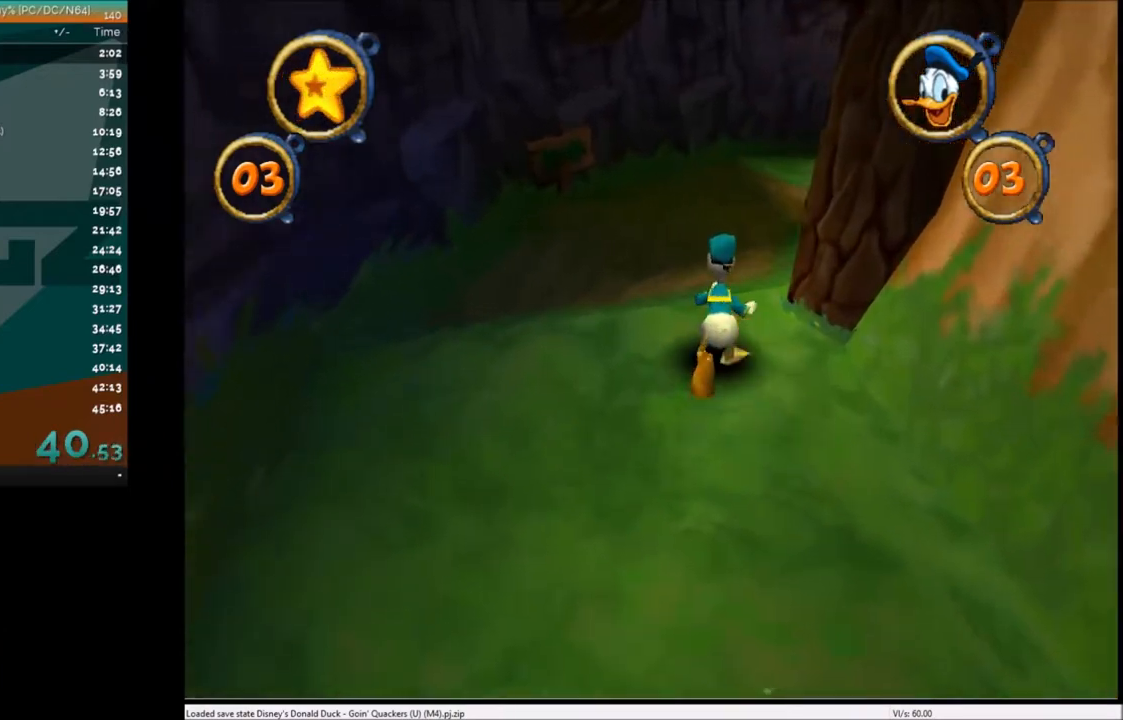
Gameplay with keyboard; each line is a JSON object with the keys held at the frame after it. "events" lists presses ("down") and releases ("up") of "c", "down", "left", "right", "up" and "x" between this image and that frame as [ms after this image, input, new state], when the widget could be followed in between. No other keys are recorded. Mouse input is not recorded.
{"keys": ["up"], "events": [[100, "right", "down"], [166, "right", "up"]]}
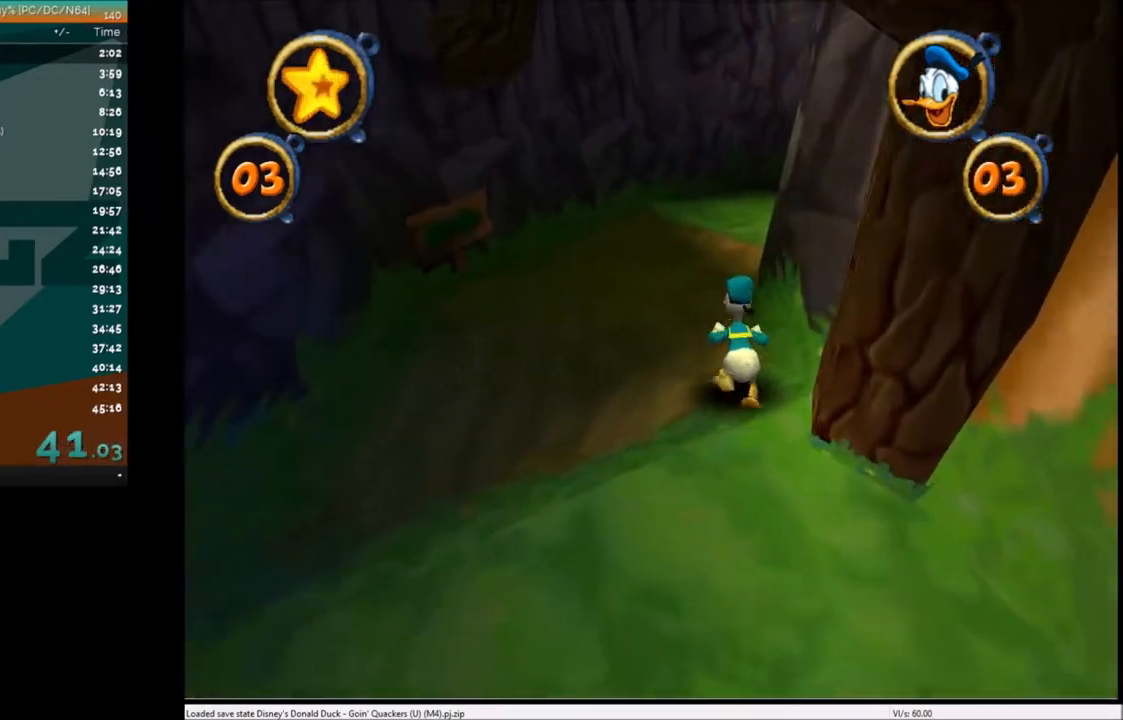
{"keys": ["up"], "events": []}
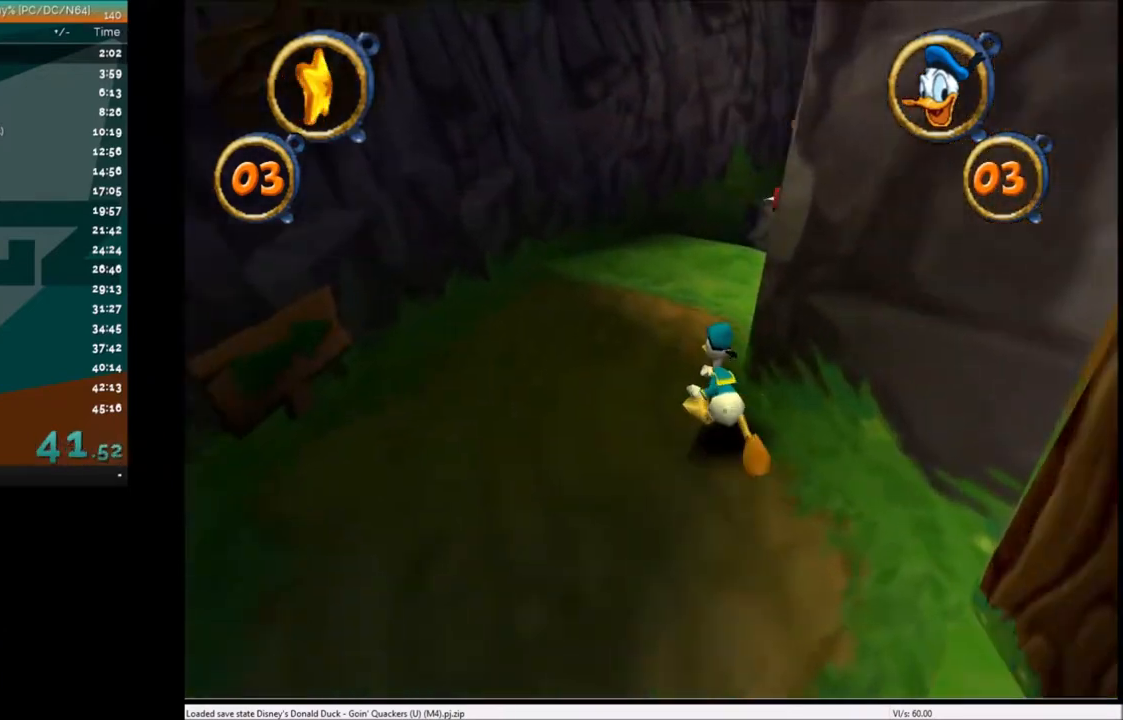
{"keys": ["up"], "events": []}
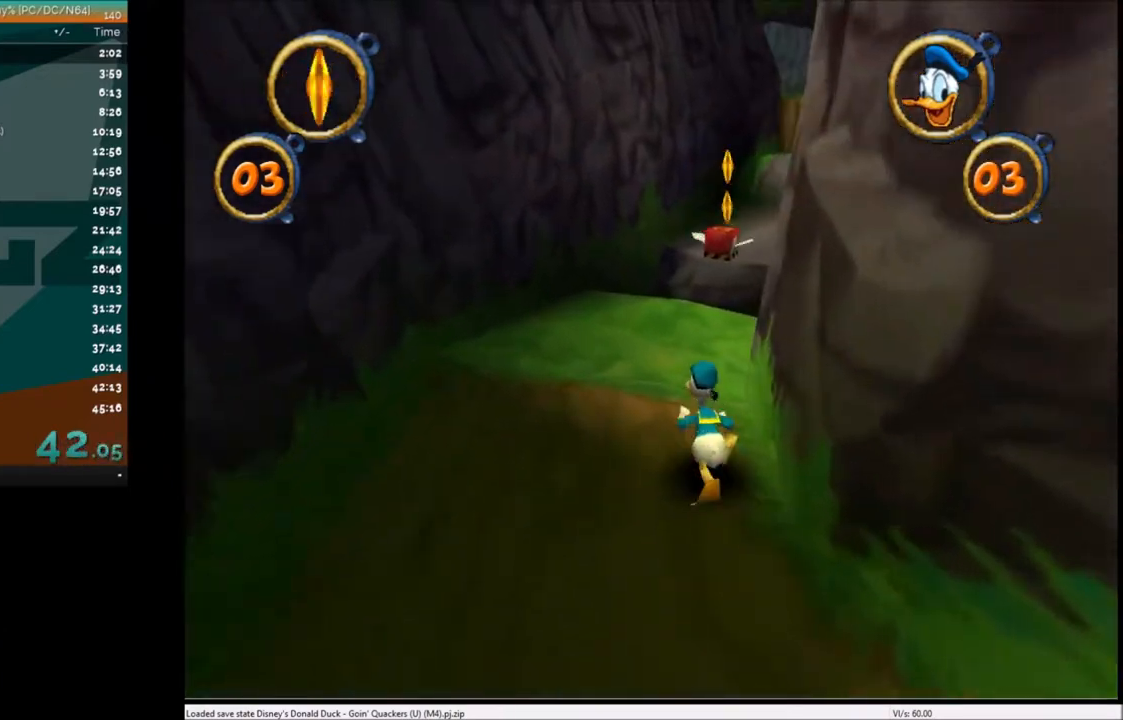
{"keys": ["up"], "events": []}
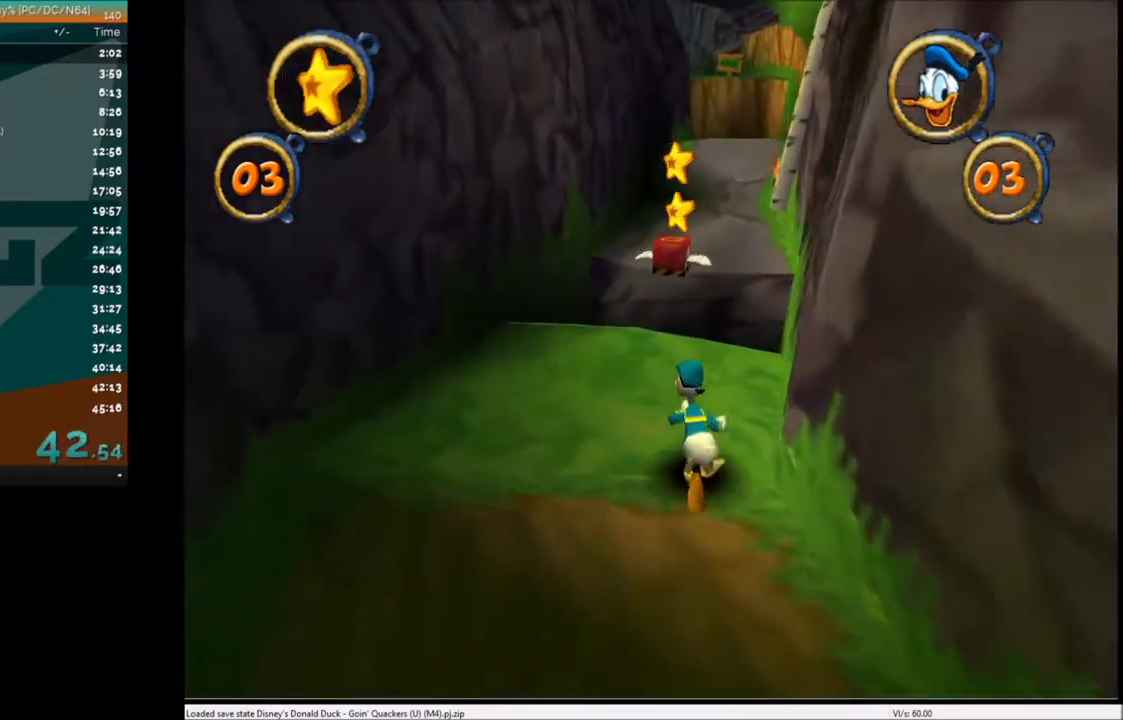
{"keys": ["up"], "events": []}
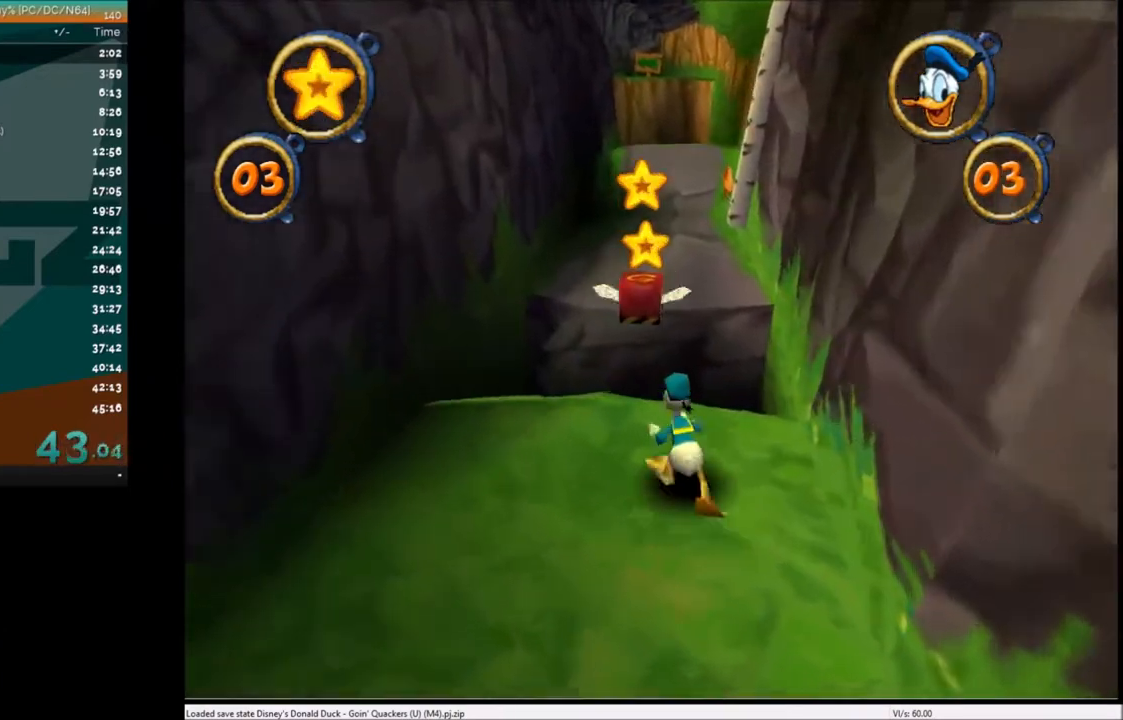
{"keys": ["up"], "events": [[300, "x", "down"], [401, "x", "up"]]}
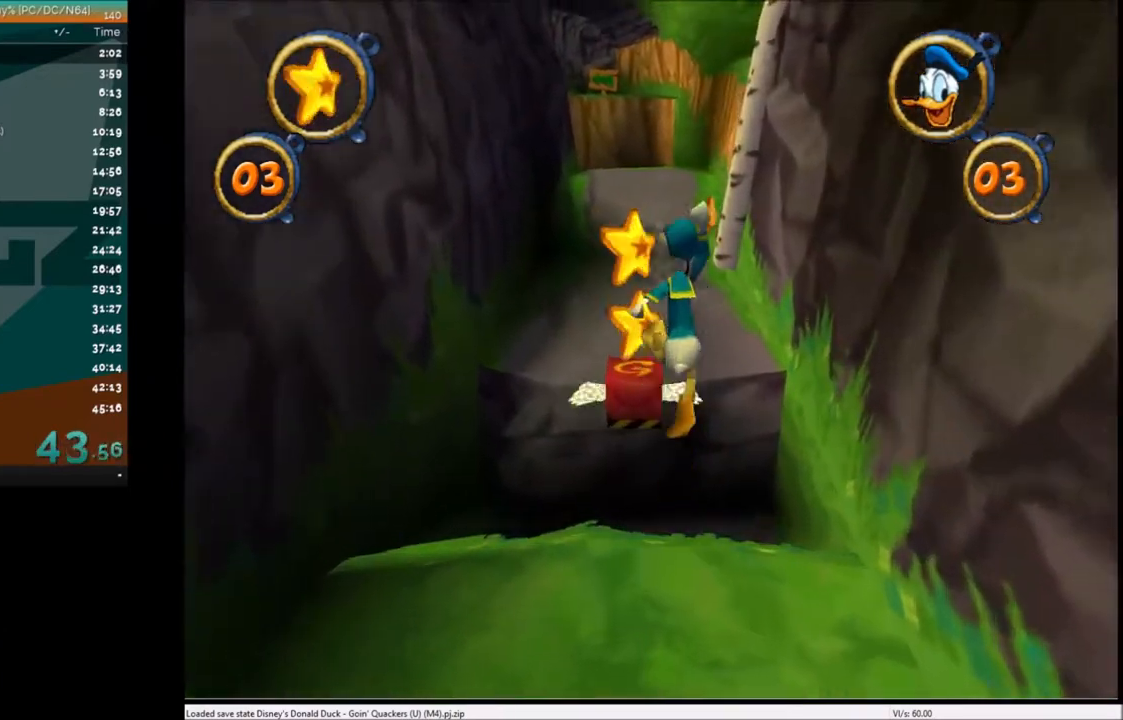
{"keys": ["up"], "events": [[33, "left", "down"], [100, "left", "up"], [267, "left", "down"], [367, "left", "up"]]}
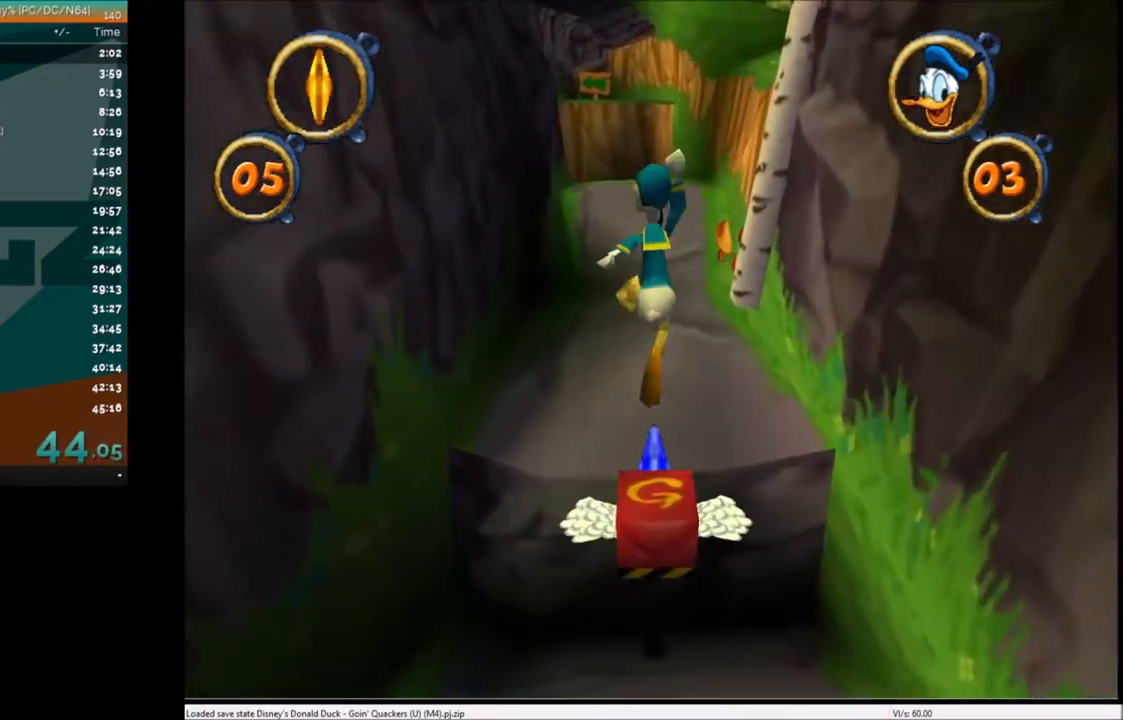
{"keys": ["up"], "events": [[300, "left", "down"], [367, "left", "up"]]}
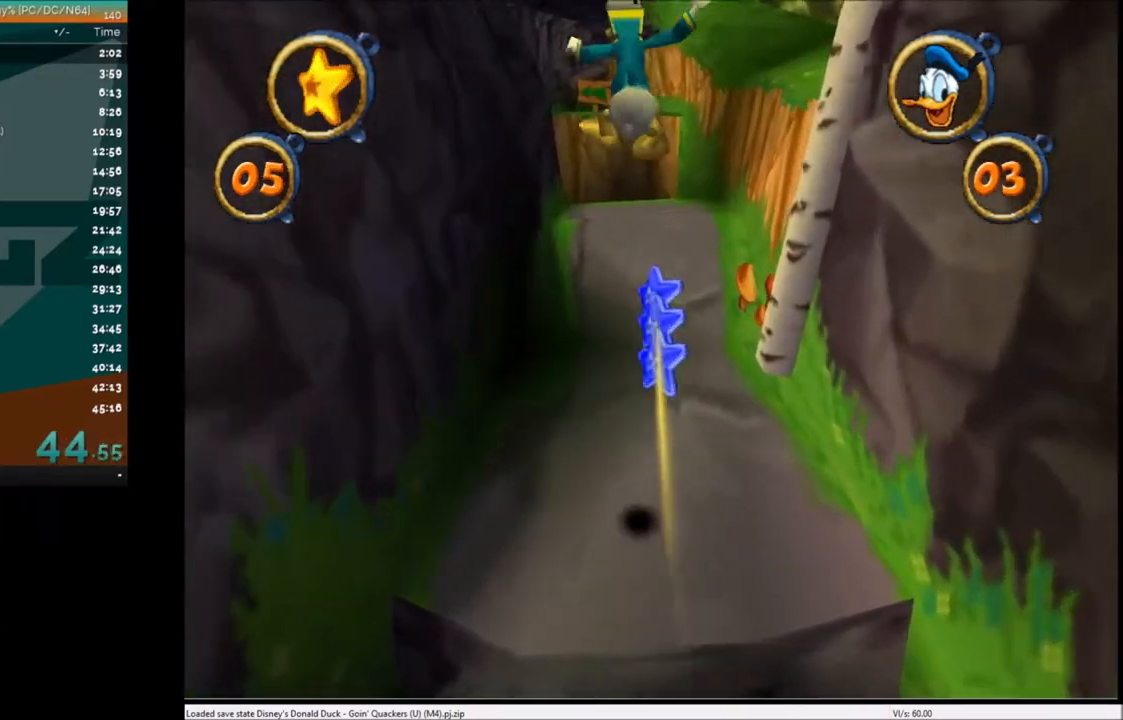
{"keys": ["up"], "events": [[233, "x", "down"], [400, "x", "up"]]}
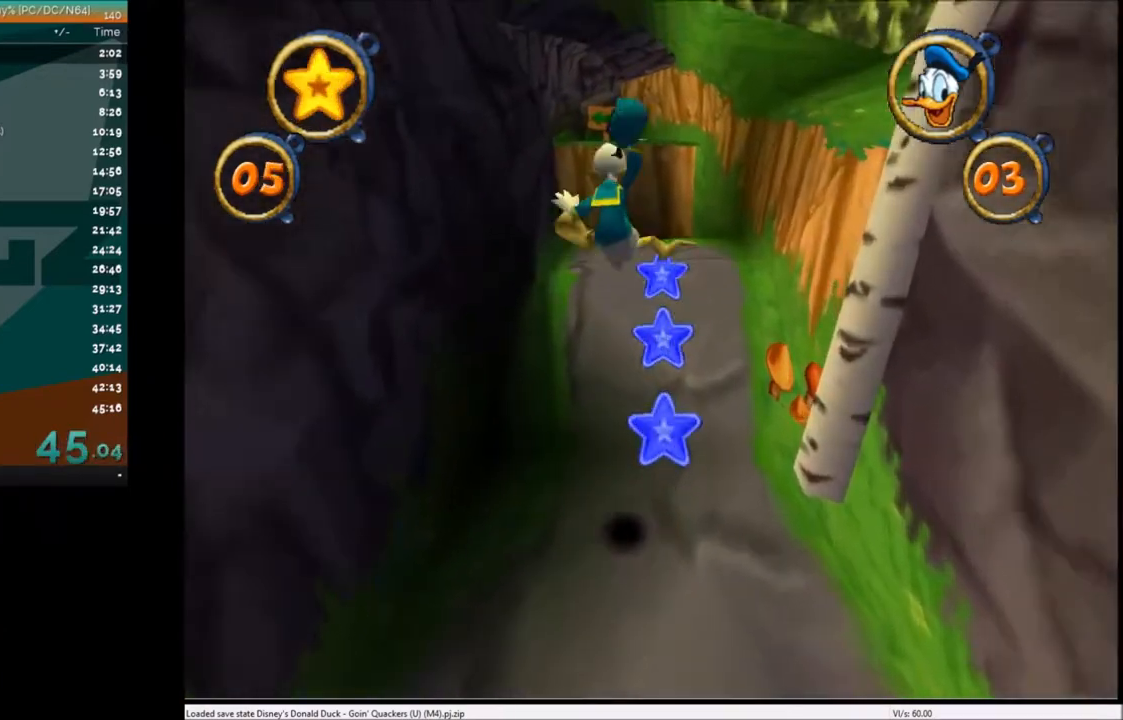
{"keys": ["up"], "events": []}
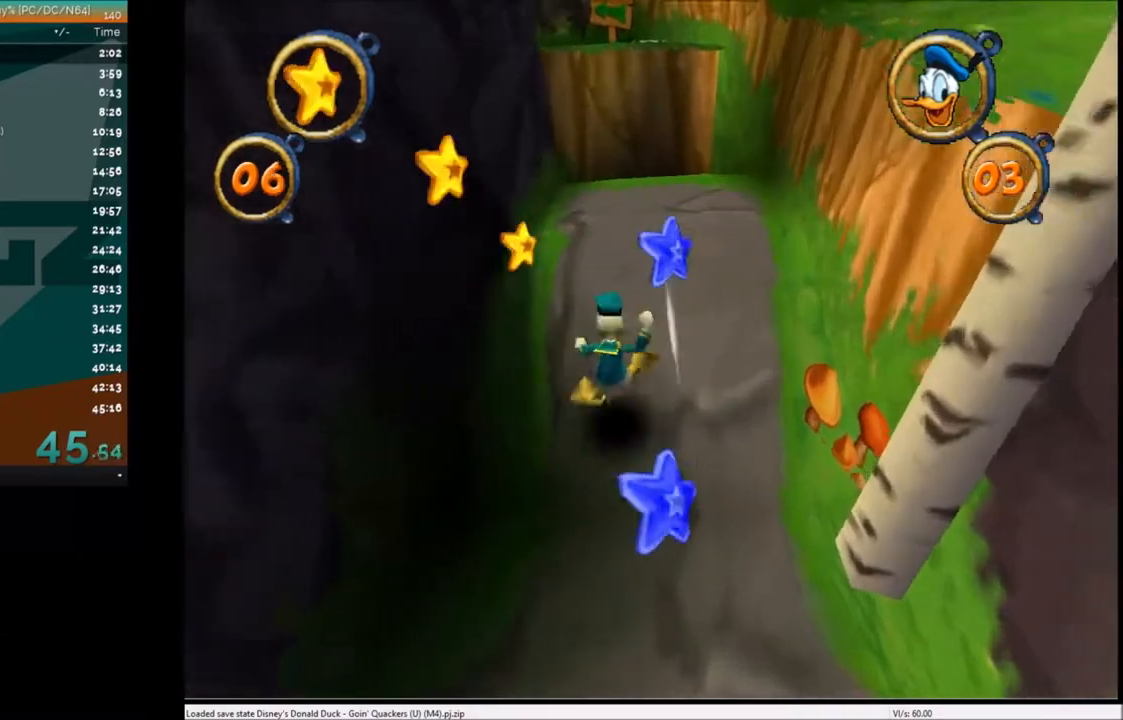
{"keys": ["up"], "events": [[133, "x", "down"], [200, "left", "down"], [233, "left", "up"], [233, "x", "up"]]}
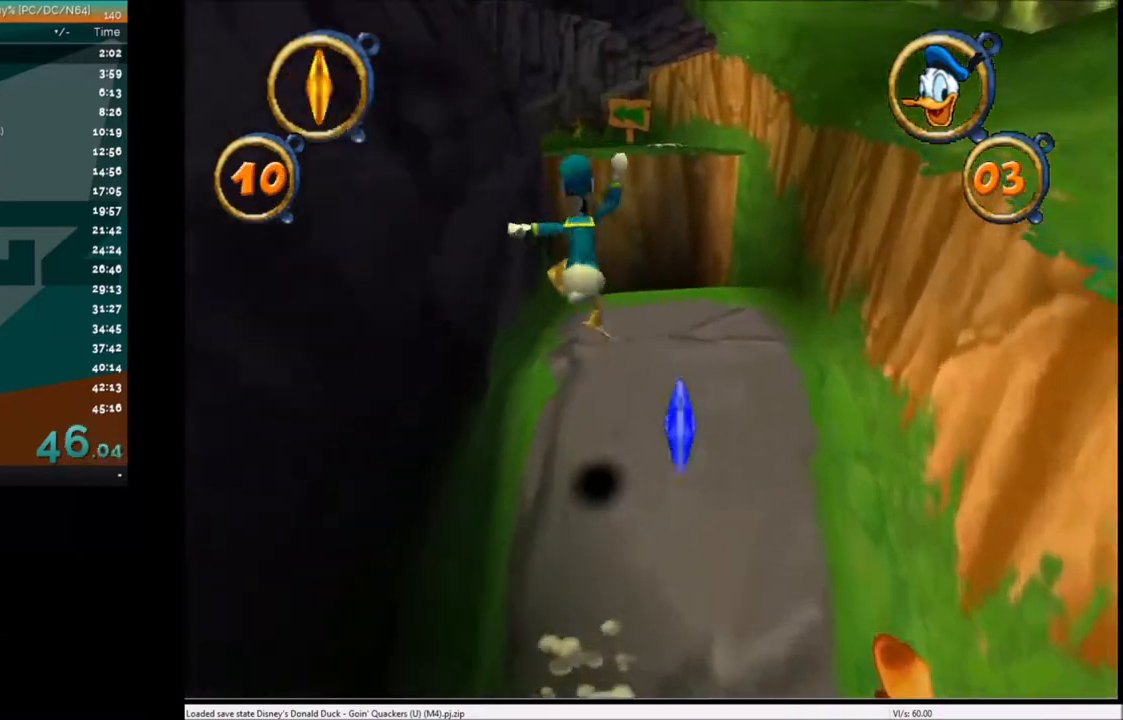
{"keys": ["up"], "events": []}
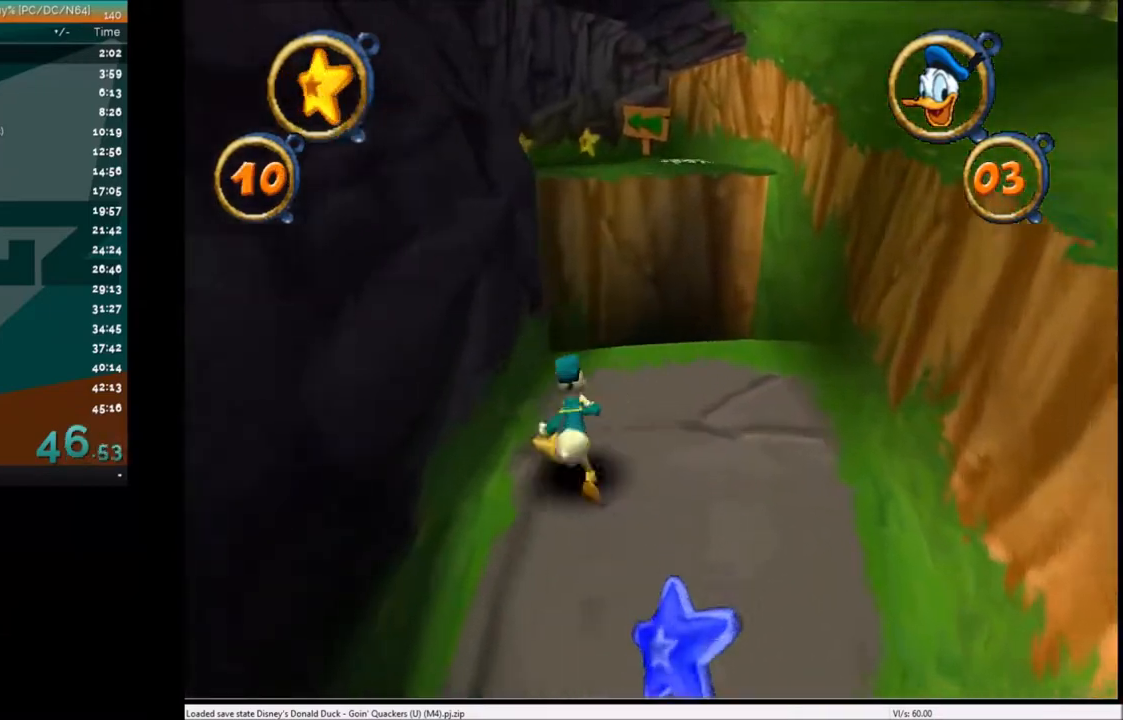
{"keys": ["up"], "events": []}
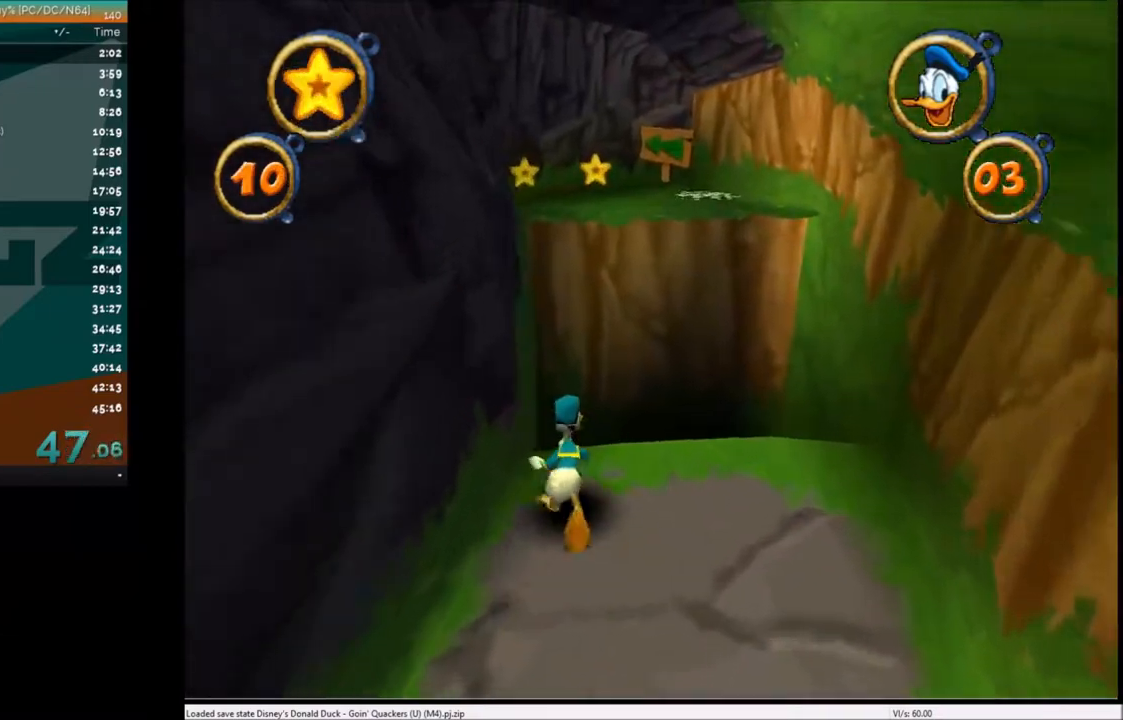
{"keys": ["up"], "events": [[200, "left", "down"], [234, "left", "up"], [300, "x", "down"], [401, "x", "up"]]}
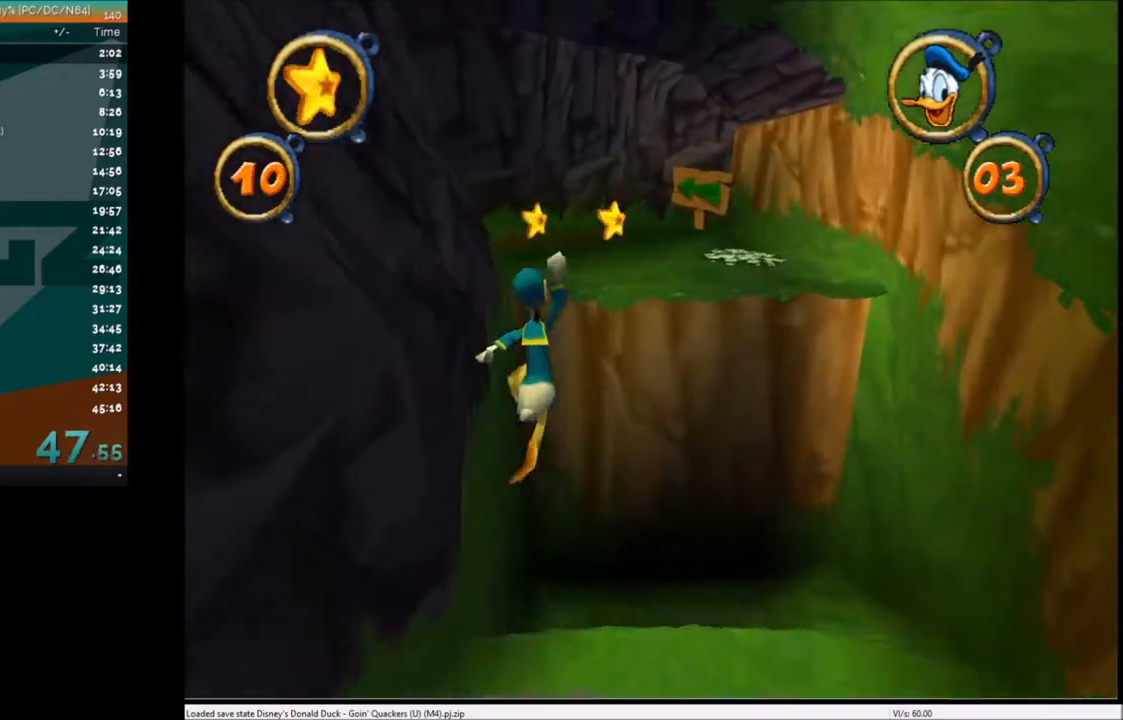
{"keys": ["up"], "events": [[300, "x", "down"], [433, "x", "up"]]}
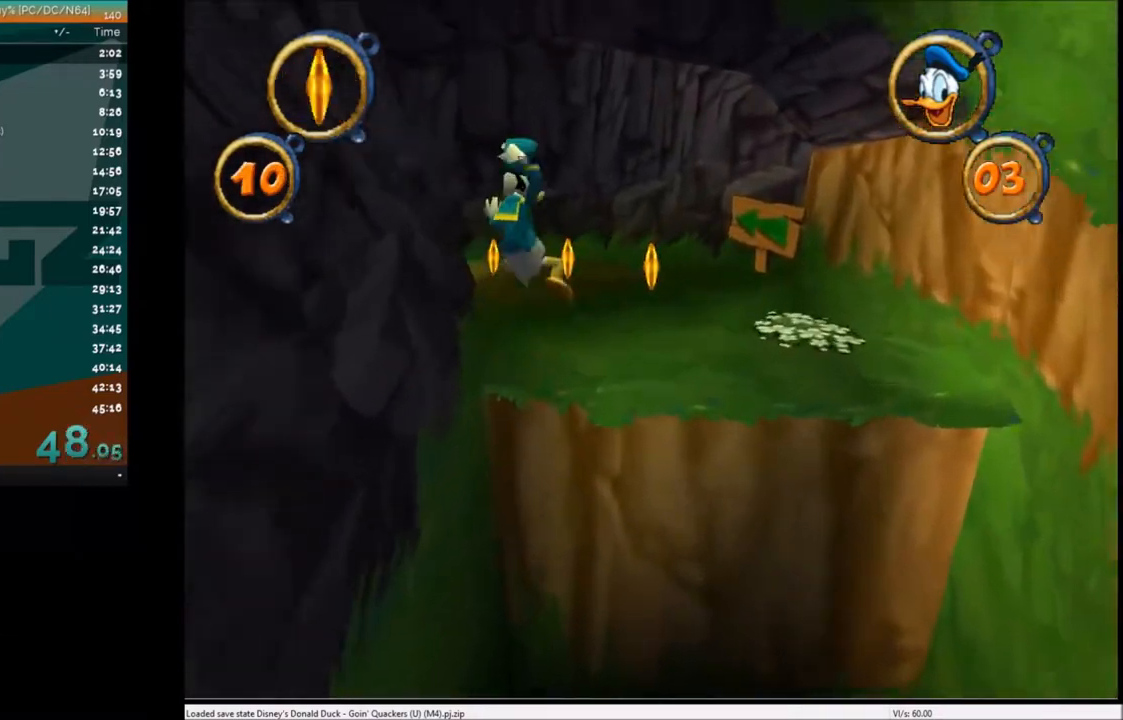
{"keys": ["up"], "events": [[34, "left", "down"], [67, "left", "up"]]}
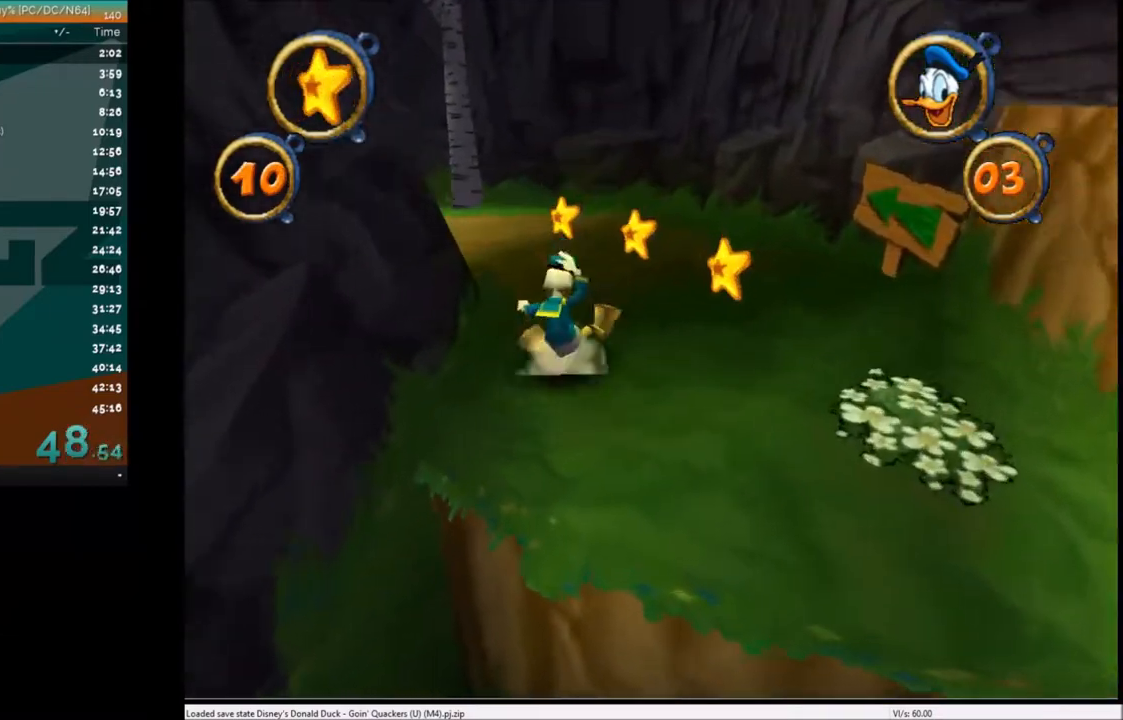
{"keys": ["up"], "events": [[33, "left", "down"], [133, "left", "up"]]}
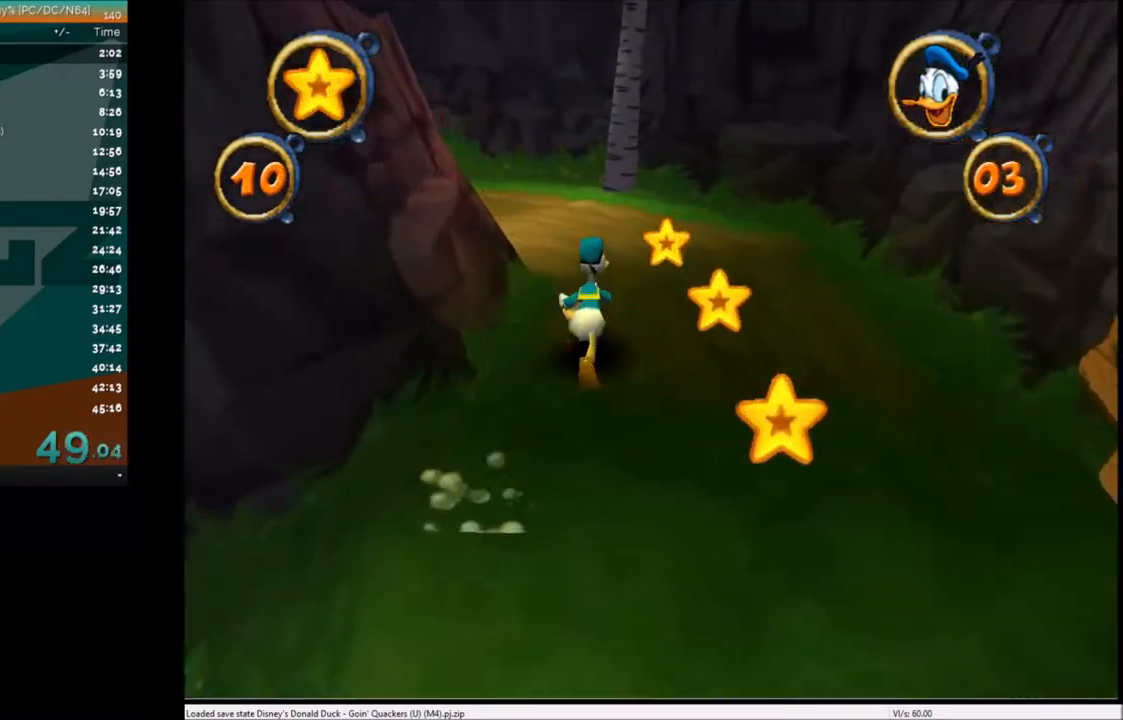
{"keys": ["up"], "events": [[167, "left", "down"], [200, "left", "up"]]}
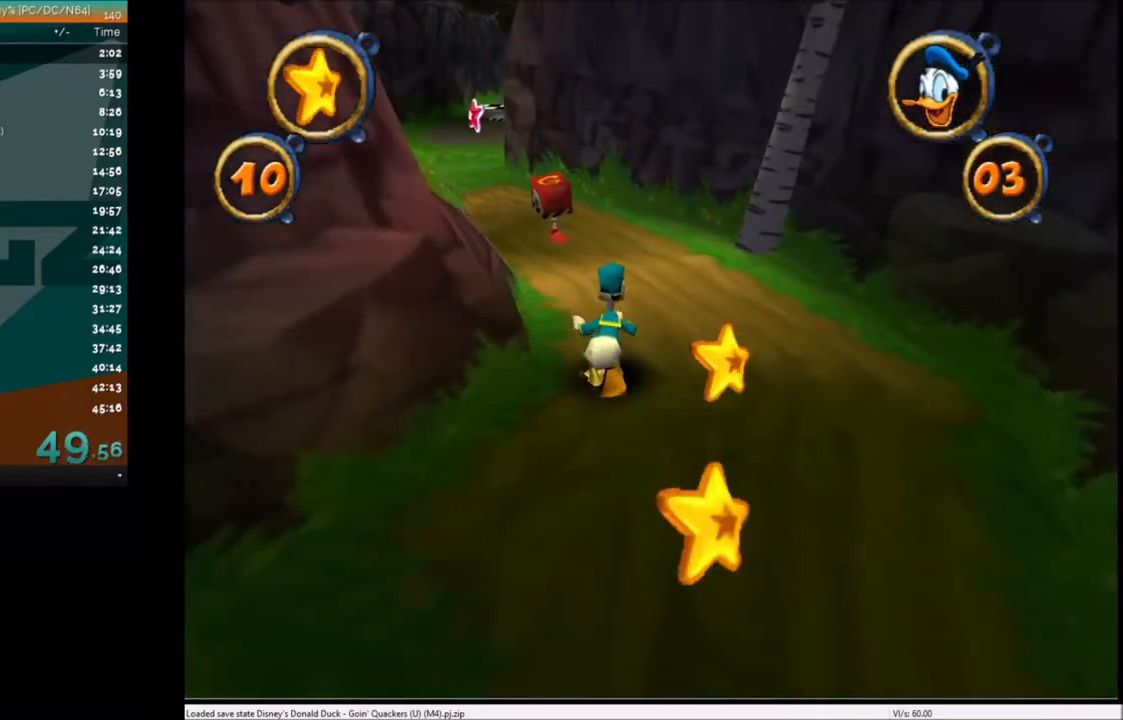
{"keys": ["up"], "events": []}
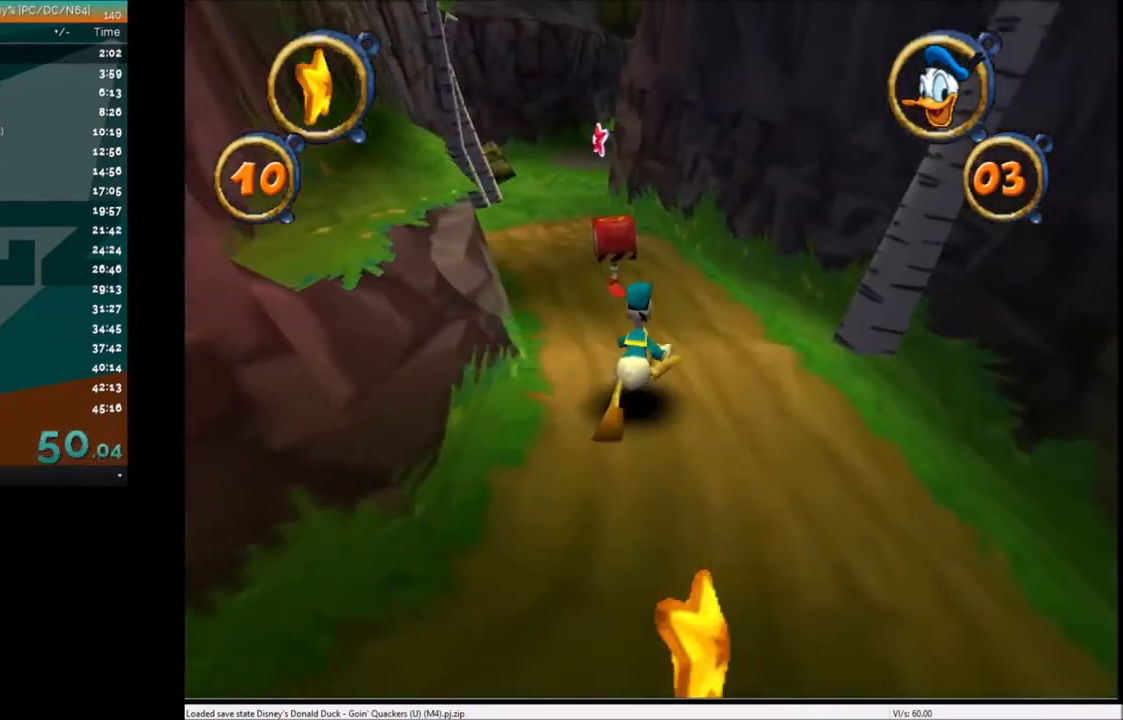
{"keys": ["c", "up"], "events": [[501, "c", "down"]]}
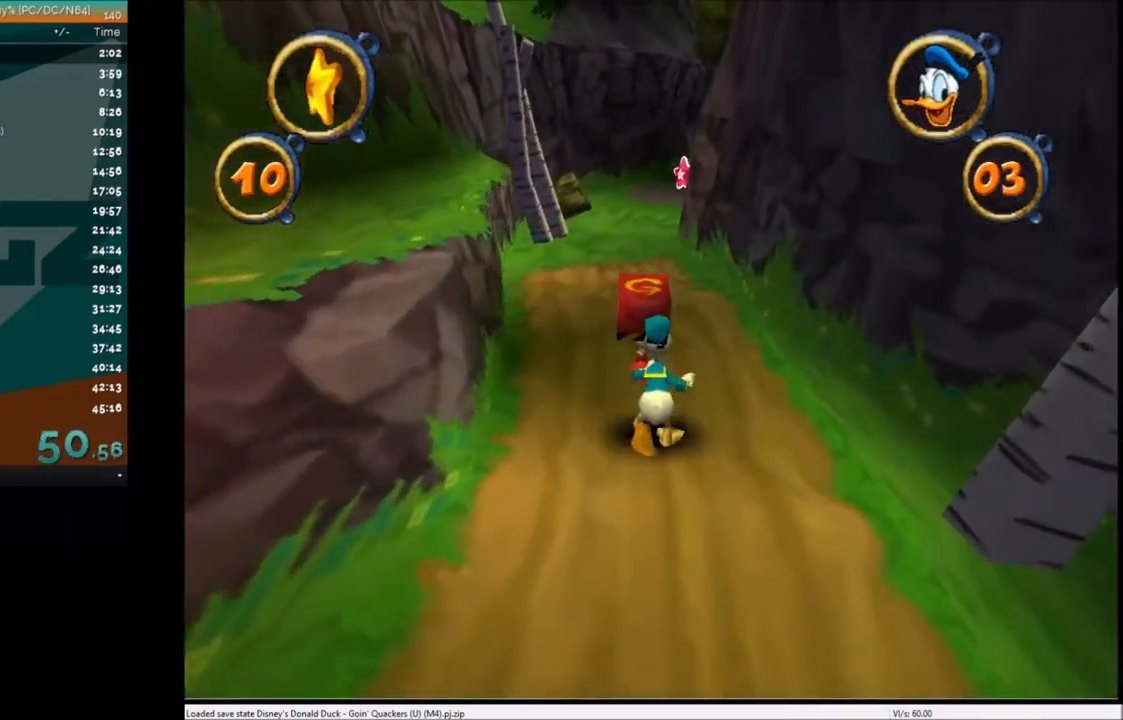
{"keys": ["up"], "events": [[100, "c", "up"]]}
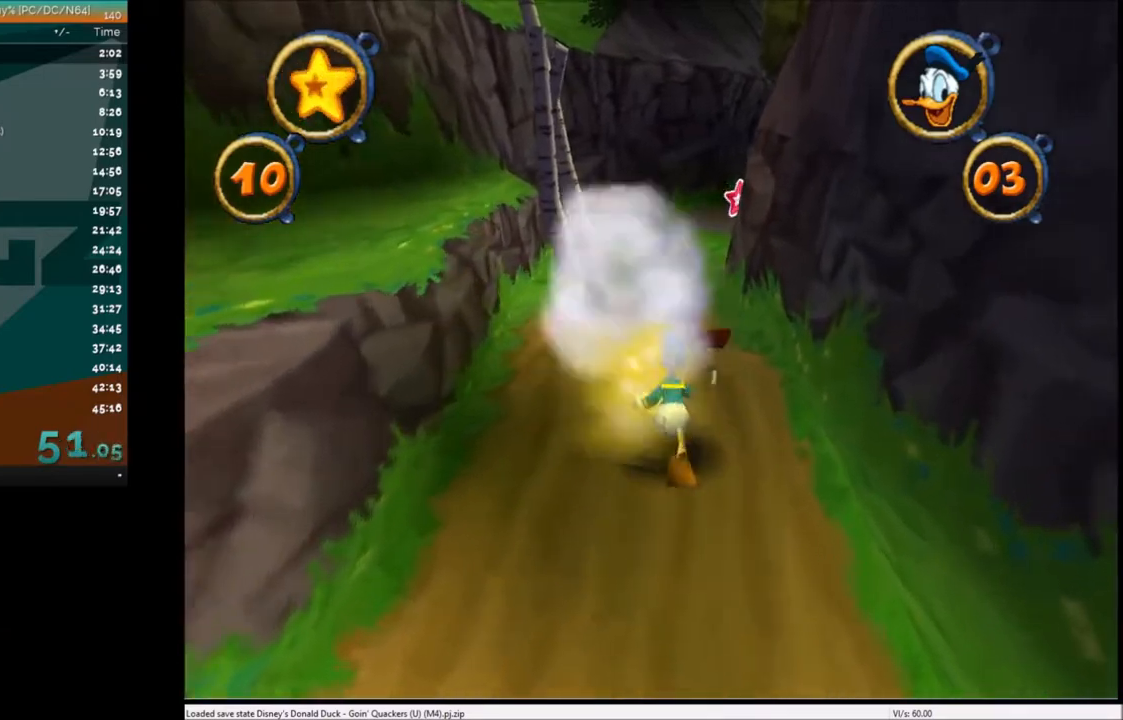
{"keys": ["up"], "events": []}
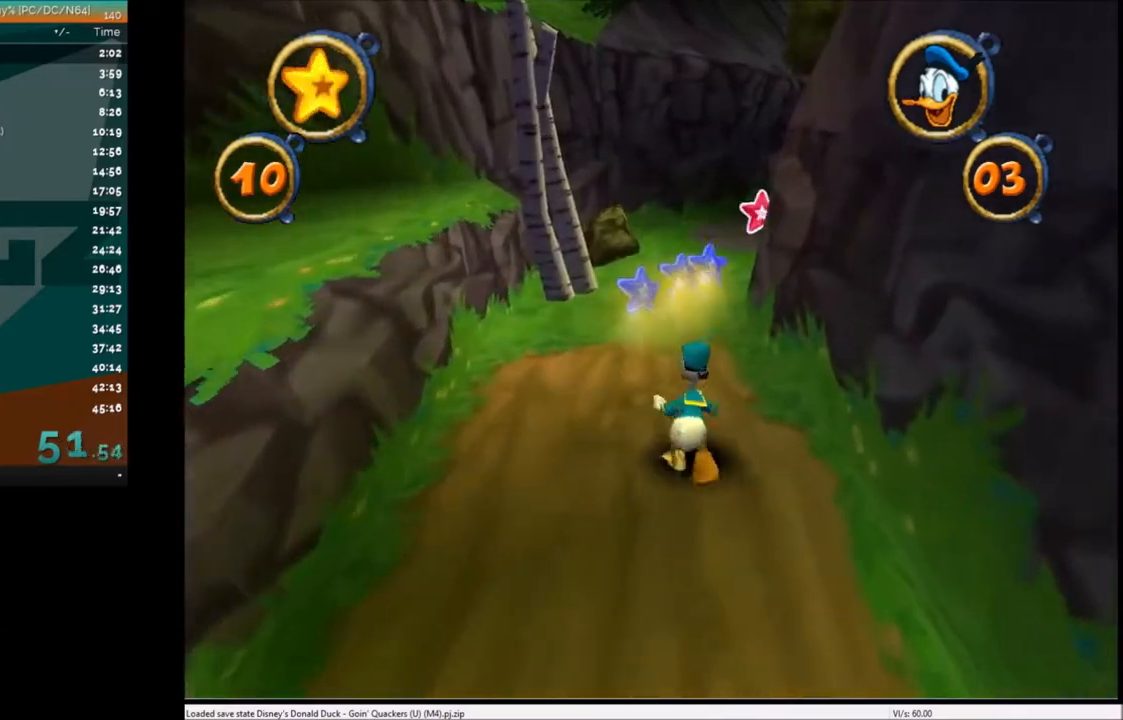
{"keys": ["up"], "events": []}
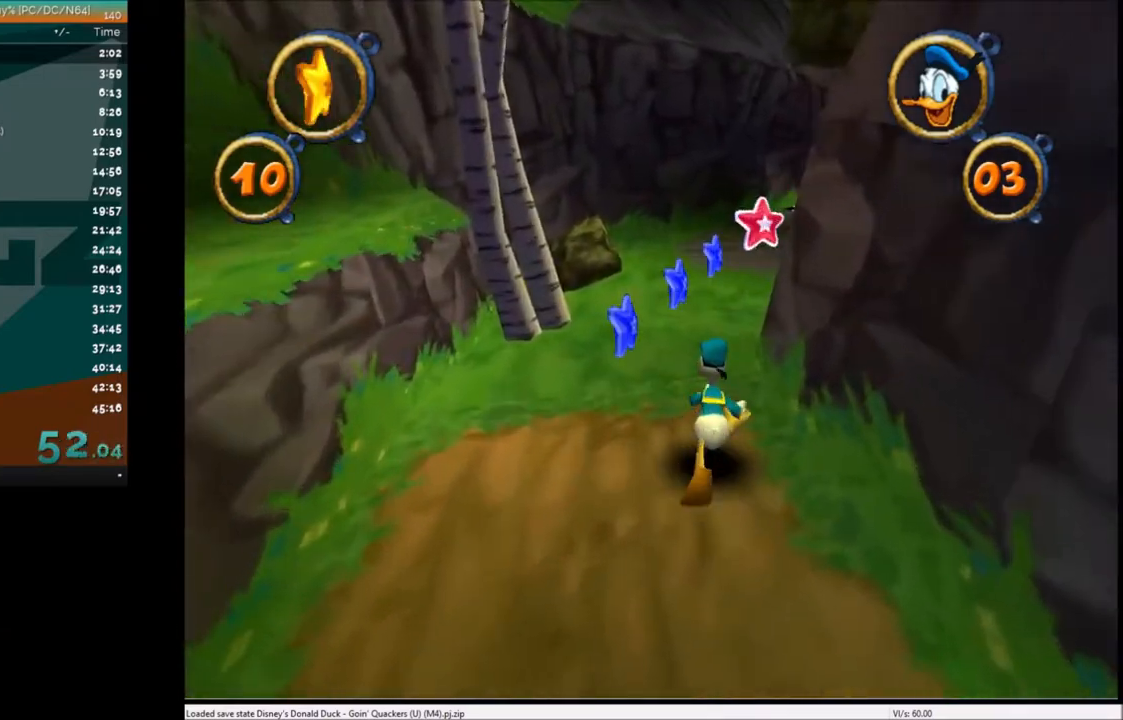
{"keys": ["up"], "events": []}
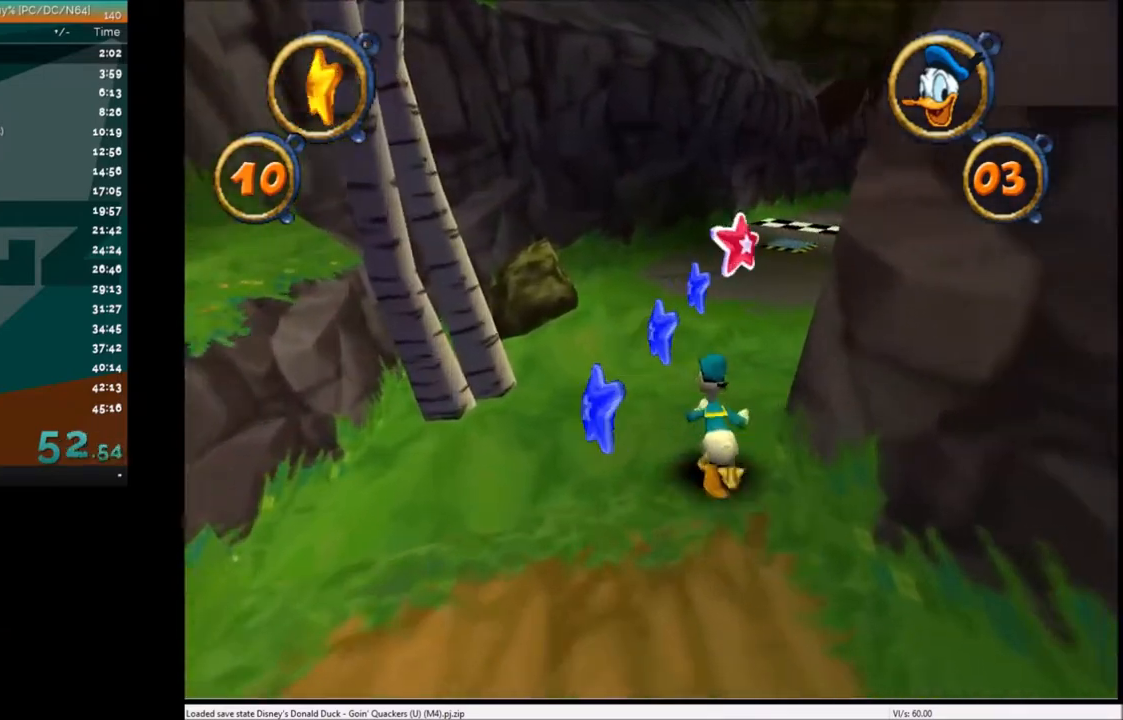
{"keys": ["up"], "events": [[33, "right", "down"], [166, "right", "up"], [367, "right", "down"], [467, "right", "up"]]}
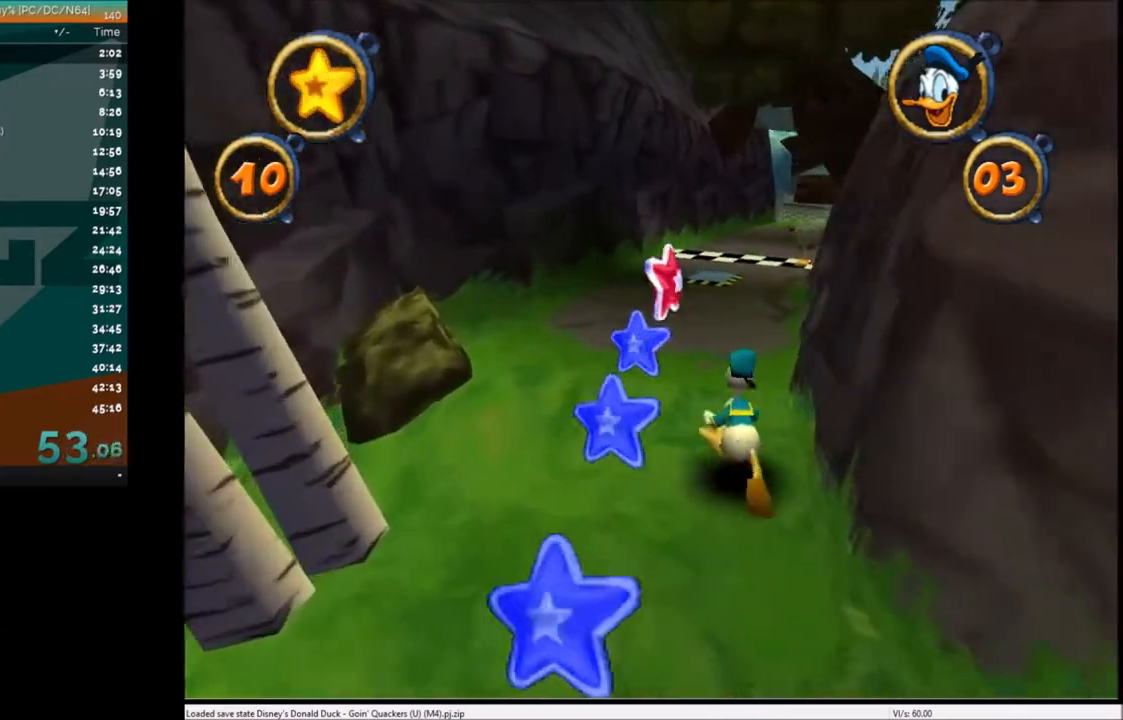
{"keys": ["up"], "events": []}
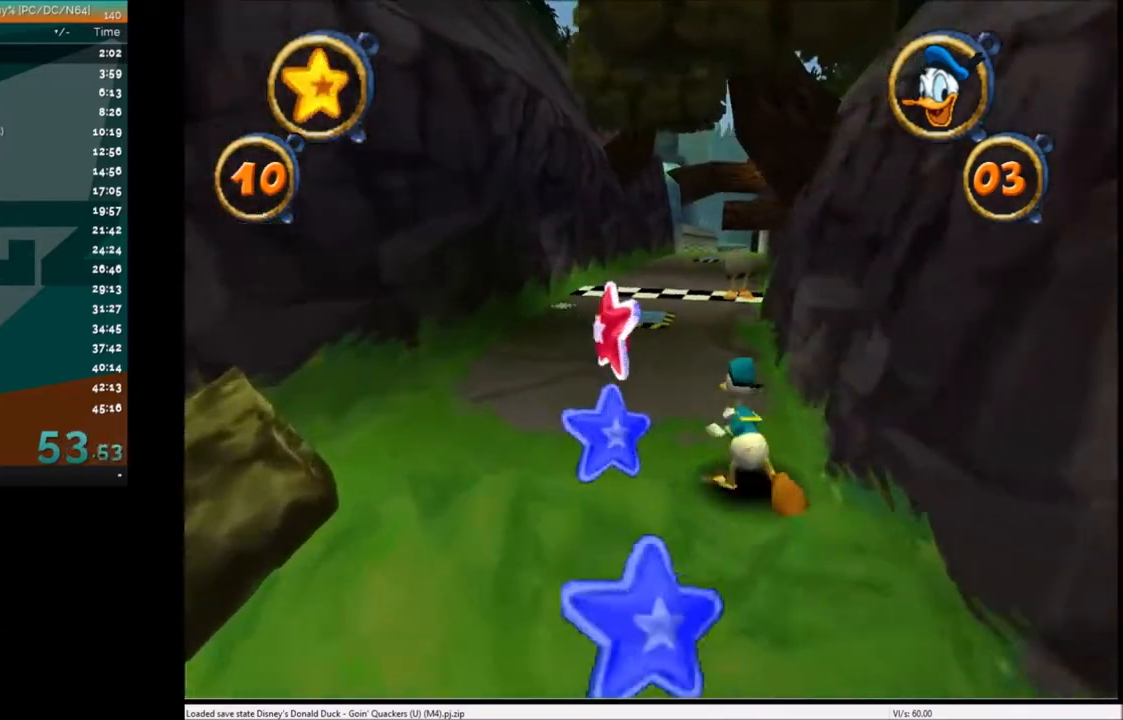
{"keys": ["up"], "events": []}
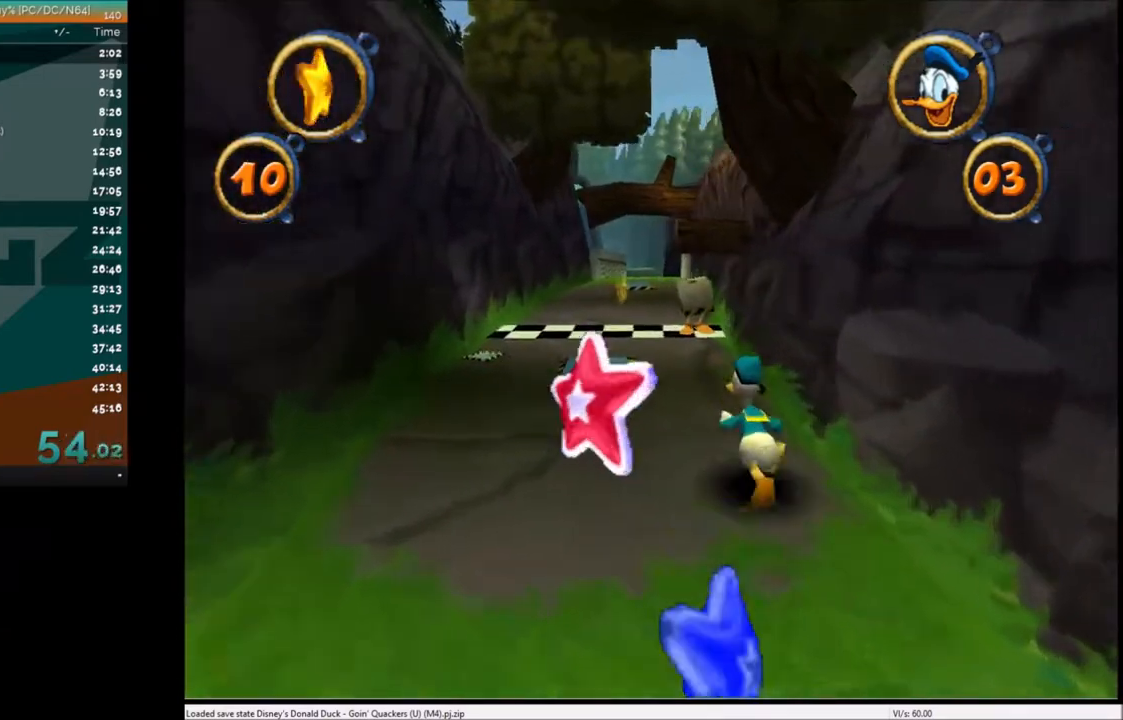
{"keys": ["up"], "events": []}
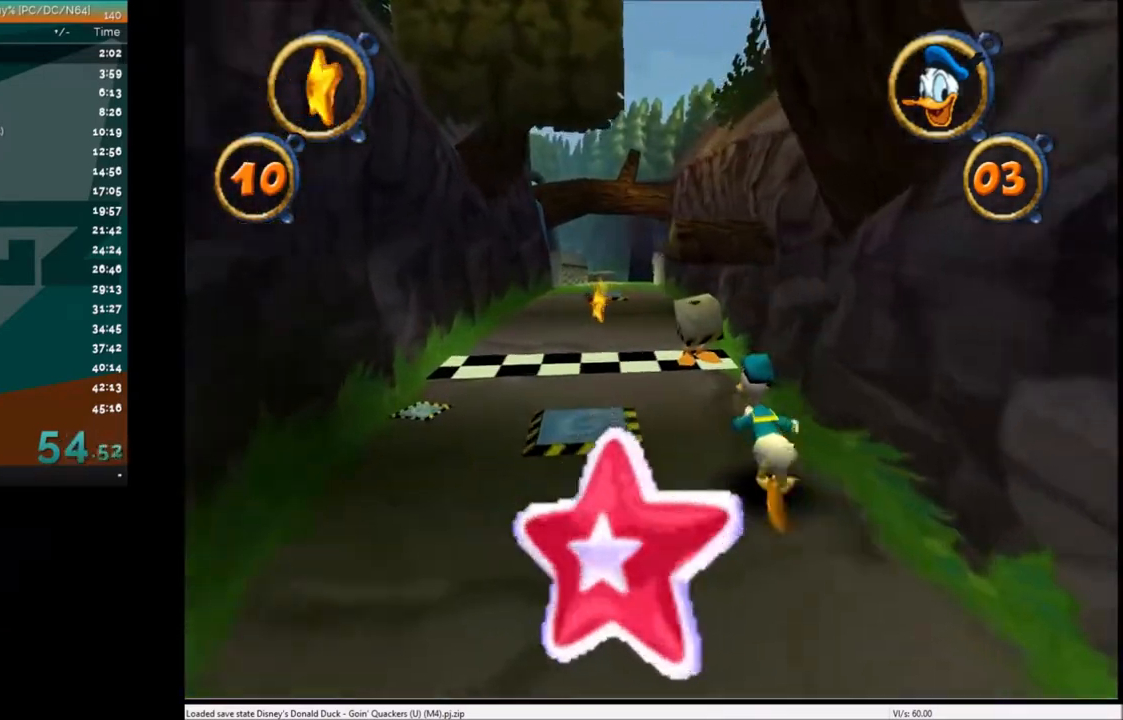
{"keys": ["up"], "events": [[200, "x", "down"], [301, "left", "down"], [301, "x", "up"], [367, "left", "up"]]}
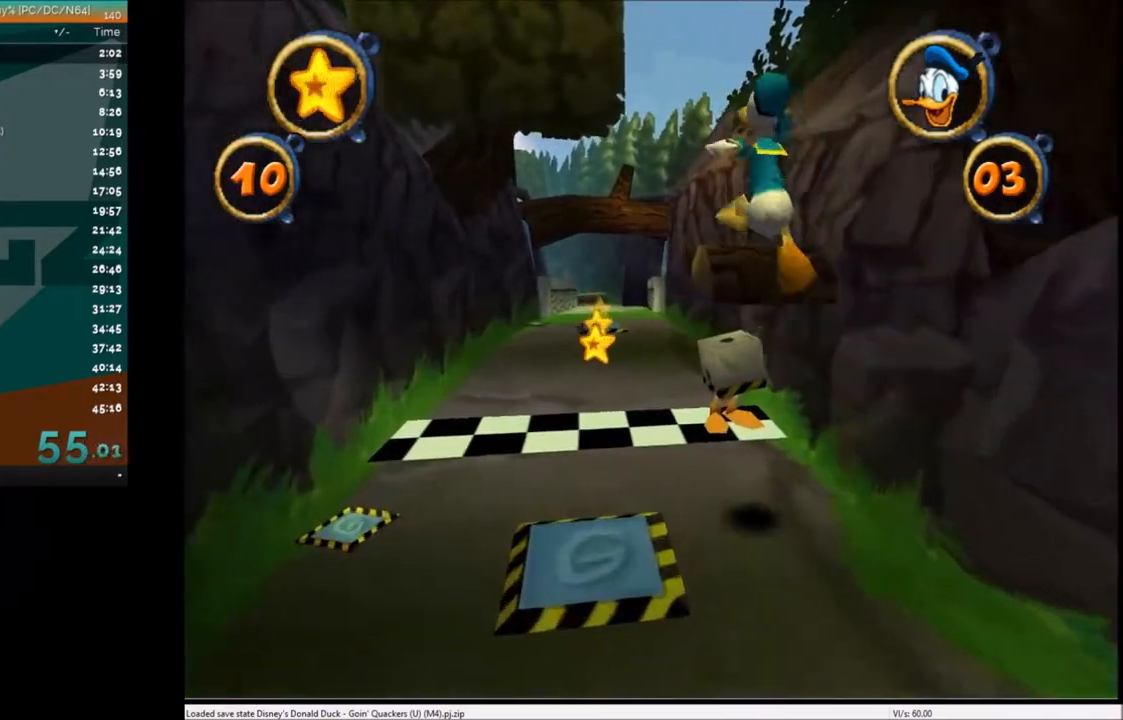
{"keys": ["up"], "events": [[66, "left", "down"], [133, "left", "up"], [167, "x", "down"], [267, "x", "up"]]}